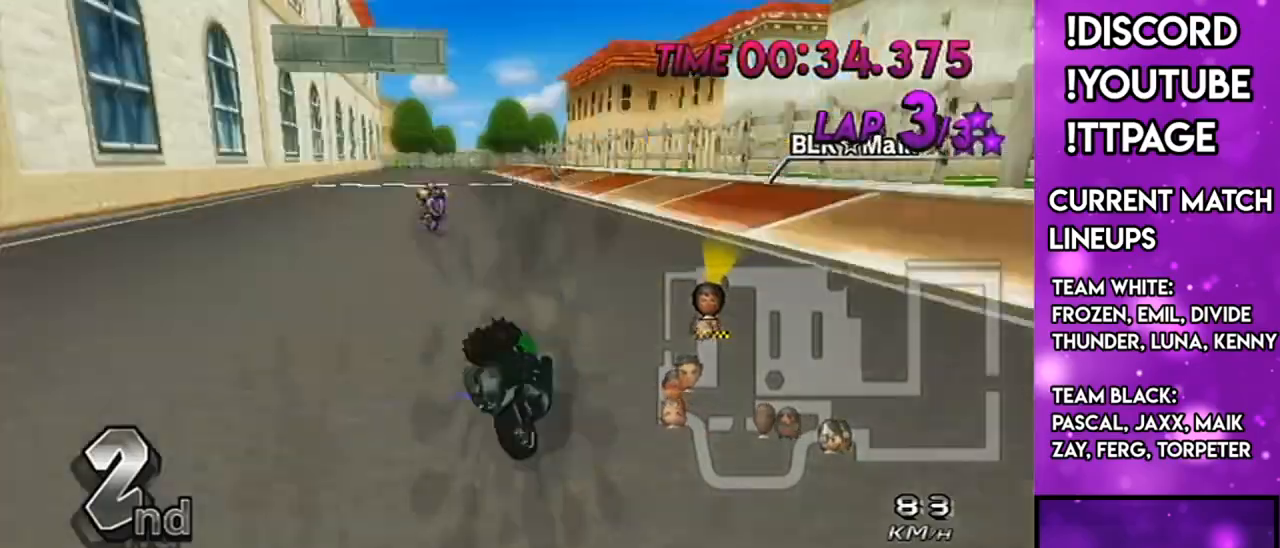
Gameplay with a controller (Nintendo layout); each line is a JSON object with the inputs held at the frame after it. "events" lists button and stick changes between this image and that frame as [ms after this image, input, new state], when the widget could be followed in between. Not read: L3 R3.
{"buttons": ["A", "L1", "R1"], "left_stick": "up-right", "right_stick": "center", "events": [[183, "X", "up"], [317, "left_stick", "up-left"], [433, "left_stick", "up-right"]]}
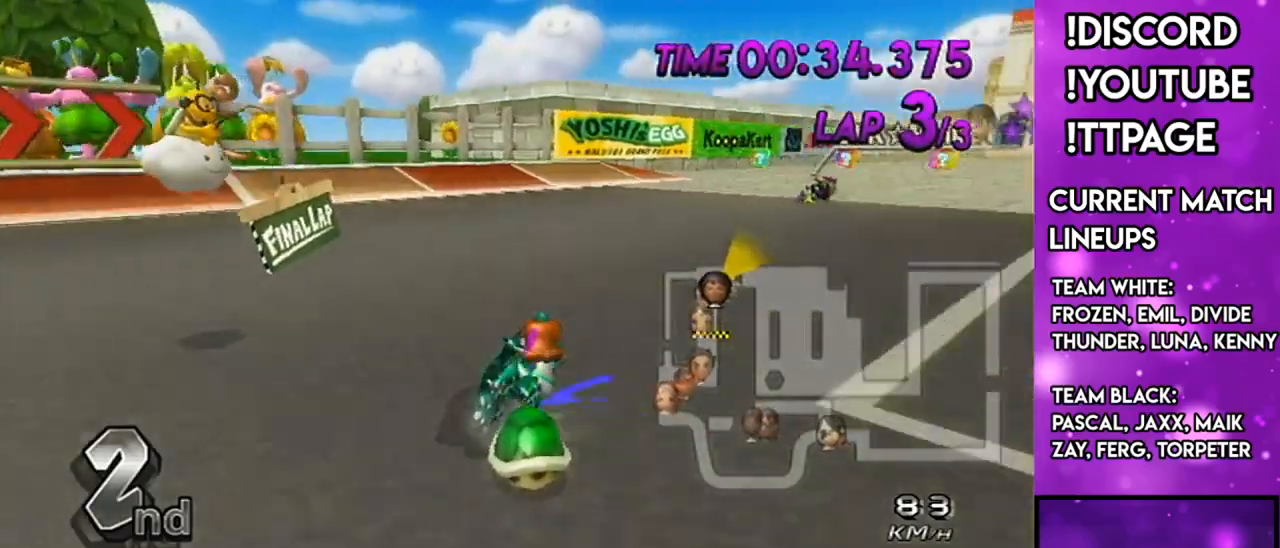
{"buttons": ["A", "L1", "R1"], "left_stick": "up-right", "right_stick": "center", "events": [[284, "DPAD_UP", "down"], [284, "left_stick", "center"], [350, "left_stick", "down-right"], [384, "DPAD_UP", "up"], [467, "left_stick", "up-right"]]}
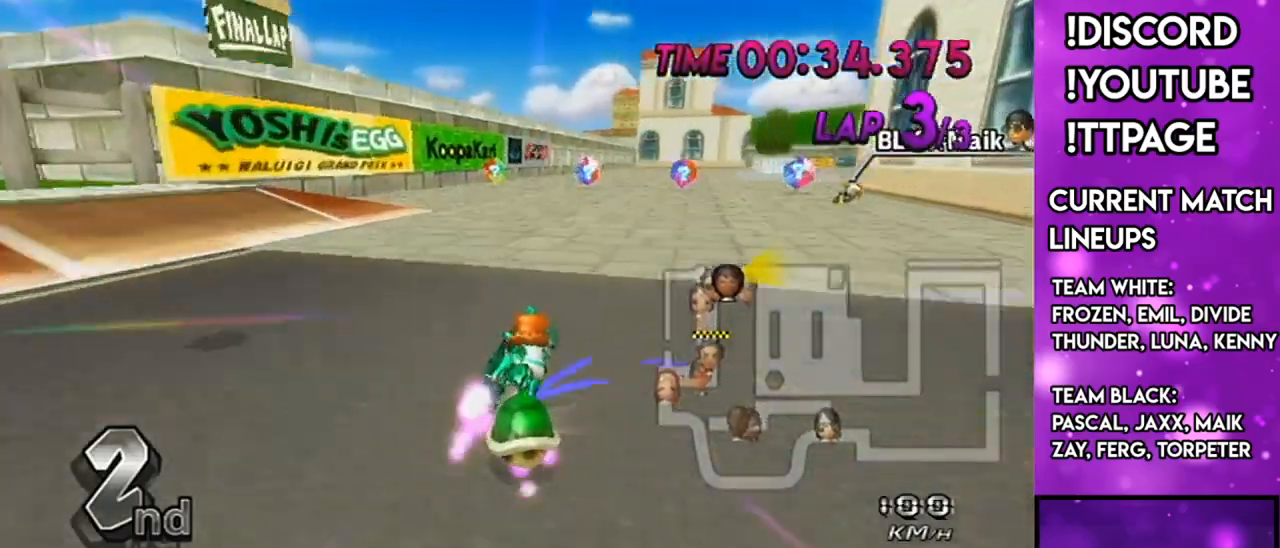
{"buttons": ["A", "L1", "R1"], "left_stick": "up-right", "right_stick": "center", "events": [[166, "left_stick", "left"], [283, "X", "down"], [433, "X", "up"], [467, "left_stick", "up-right"]]}
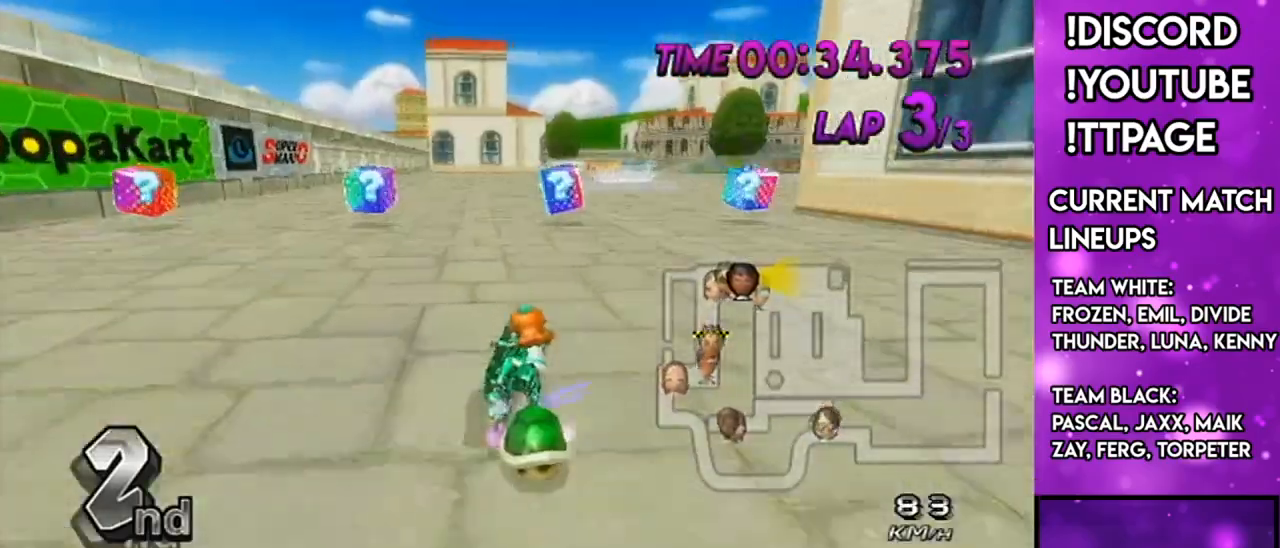
{"buttons": ["A", "L1", "R1"], "left_stick": "up-right", "right_stick": "center", "events": [[184, "left_stick", "right"], [217, "X", "down"], [317, "left_stick", "up-right"], [367, "X", "up"]]}
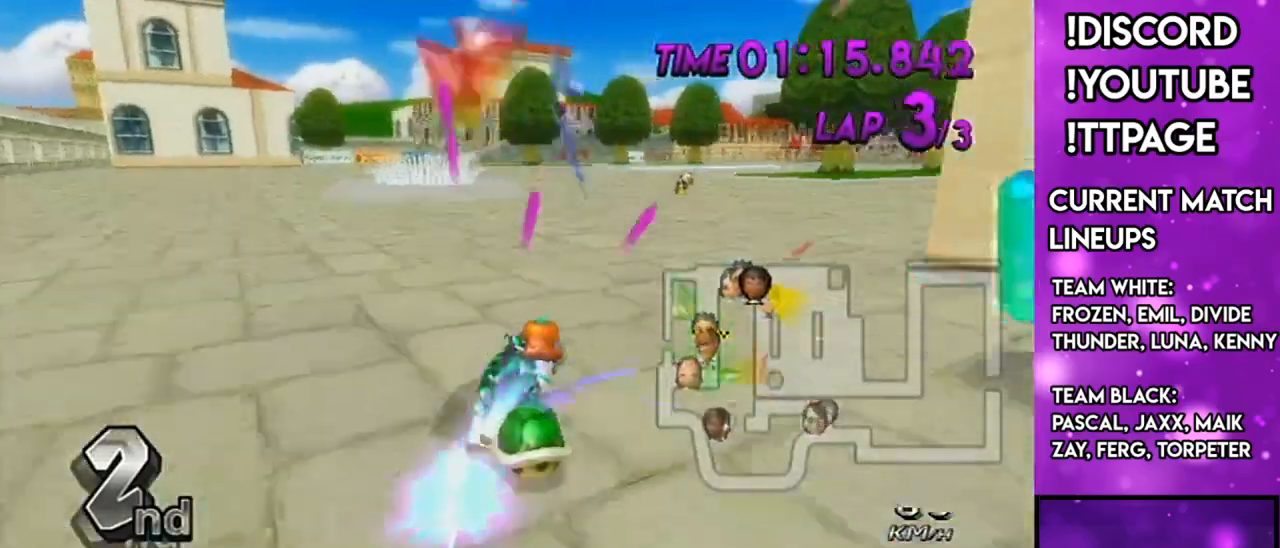
{"buttons": ["A", "L1"], "left_stick": "down-left", "right_stick": "center", "events": [[33, "left_stick", "center"], [66, "R1", "up"], [116, "DPAD_LEFT", "down"], [150, "left_stick", "down-left"], [200, "DPAD_LEFT", "up"]]}
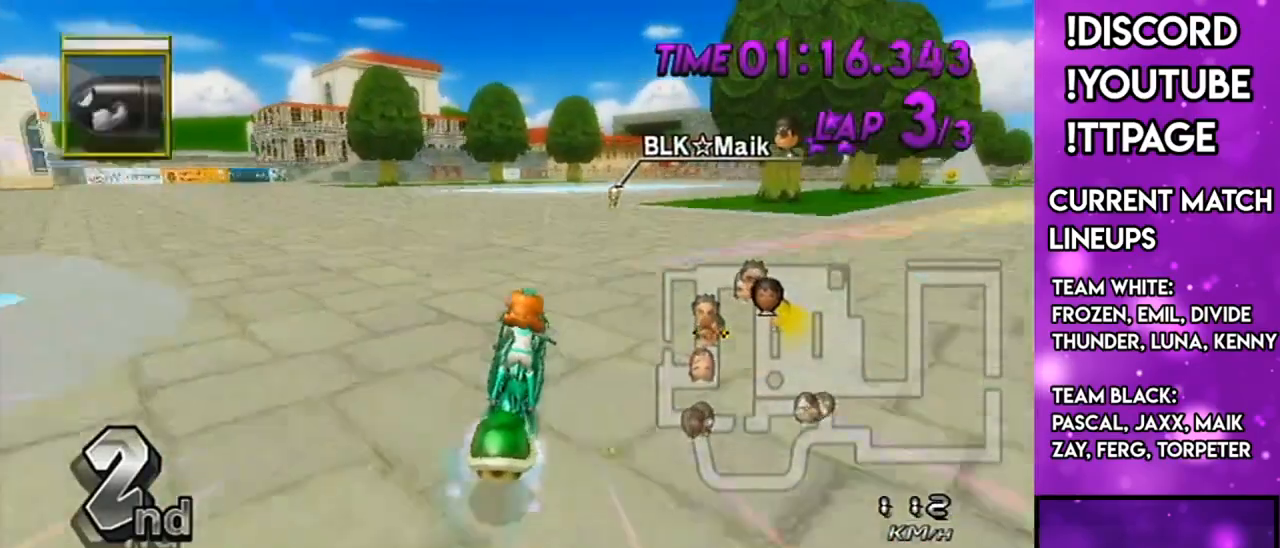
{"buttons": ["A", "L1"], "left_stick": "center", "right_stick": "center", "events": [[50, "left_stick", "center"], [217, "X", "down"], [350, "DPAD_UP", "down"], [367, "X", "up"], [450, "DPAD_UP", "up"]]}
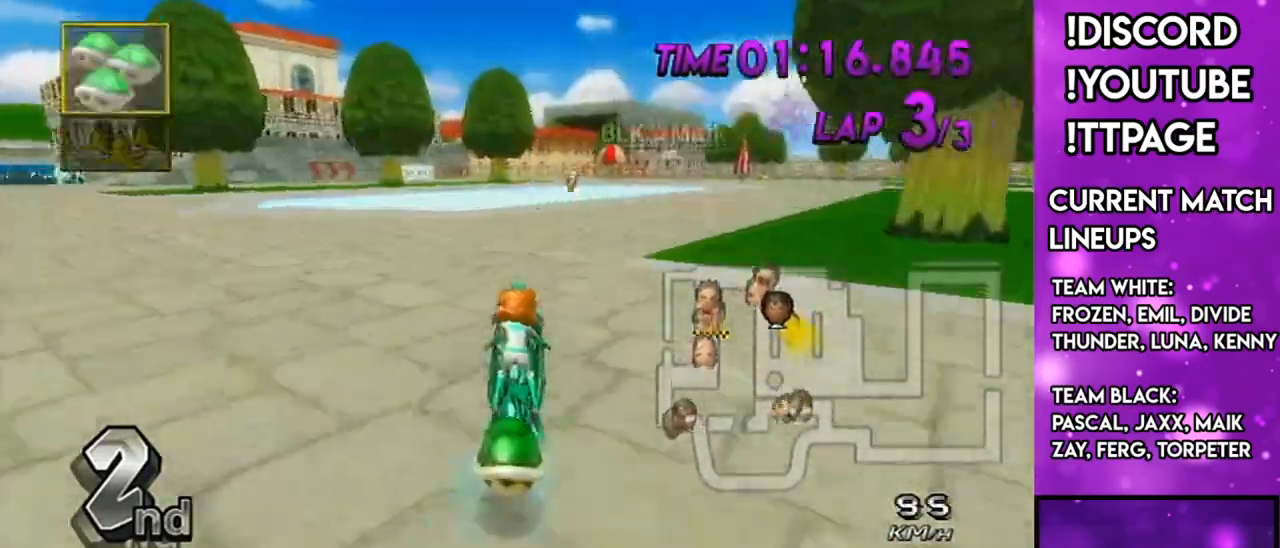
{"buttons": ["A", "L1", "R1"], "left_stick": "center", "right_stick": "up-left", "events": [[50, "DPAD_UP", "down"], [116, "DPAD_UP", "up"], [216, "DPAD_UP", "down"], [300, "DPAD_UP", "up"], [417, "R1", "down"], [483, "right_stick", "up-left"]]}
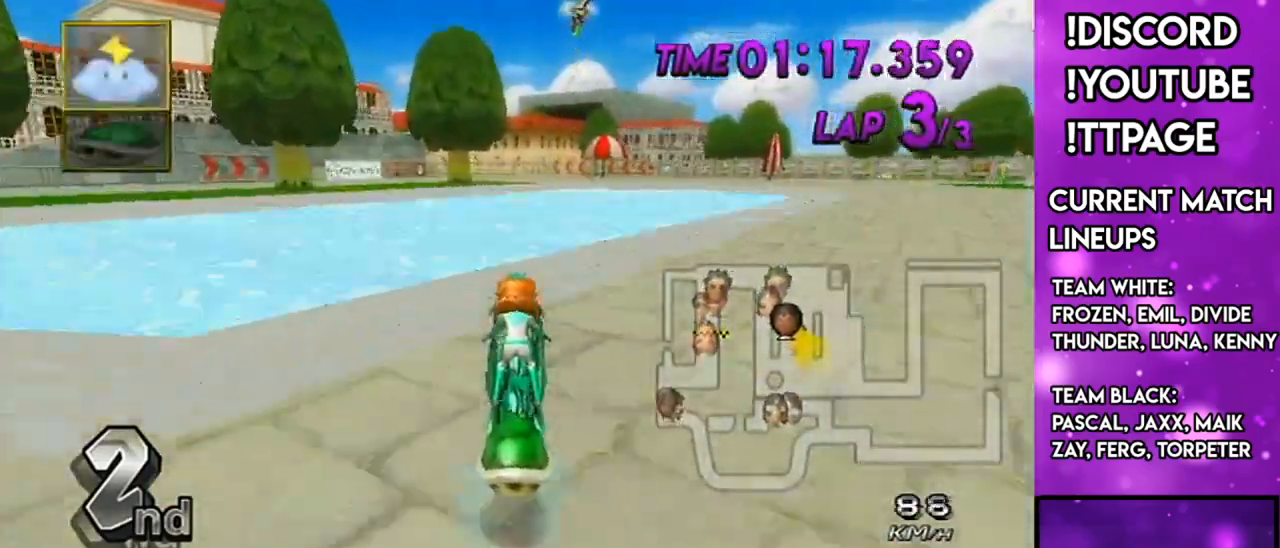
{"buttons": ["A", "L1"], "left_stick": "down", "right_stick": "center", "events": [[17, "right_stick", "center"], [184, "R1", "up"], [284, "DPAD_UP", "down"], [367, "DPAD_UP", "up"], [417, "left_stick", "down"]]}
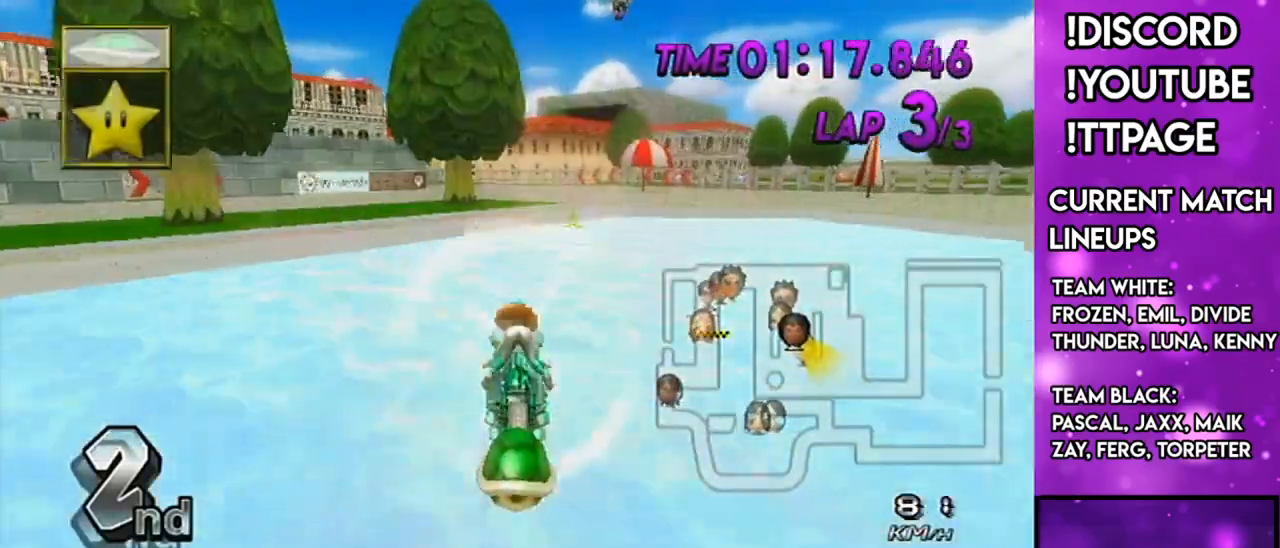
{"buttons": ["A", "L1"], "left_stick": "center", "right_stick": "center", "events": [[383, "DPAD_UP", "down"], [383, "left_stick", "center"], [450, "DPAD_UP", "up"]]}
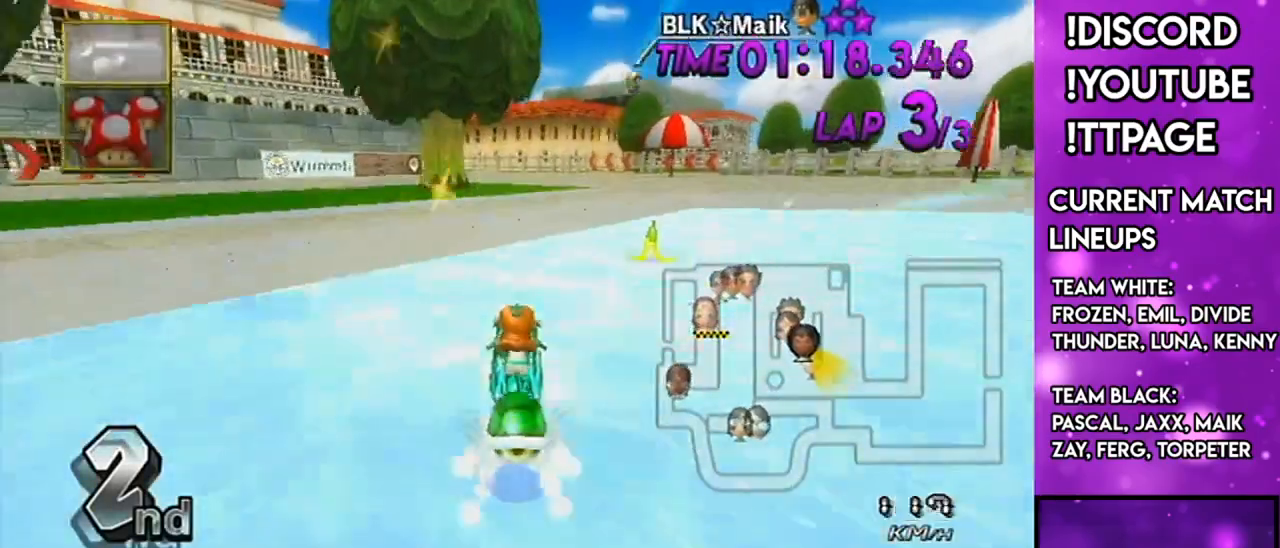
{"buttons": ["A", "L1"], "left_stick": "center", "right_stick": "center", "events": [[33, "DPAD_UP", "down"], [33, "R1", "down"], [83, "DPAD_UP", "up"], [217, "left_stick", "down-left"], [284, "R1", "up"], [284, "left_stick", "center"], [317, "DPAD_UP", "down"], [417, "DPAD_UP", "up"]]}
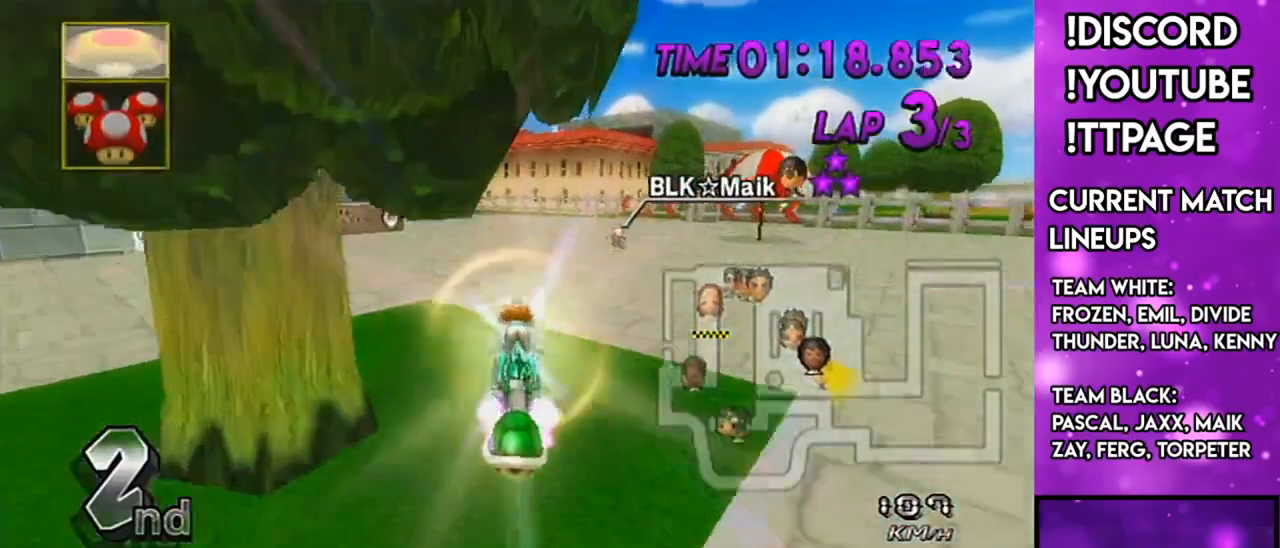
{"buttons": ["A", "L1", "R1"], "left_stick": "up-left", "right_stick": "center", "events": [[50, "left_stick", "up"], [367, "R1", "down"], [450, "left_stick", "up-left"]]}